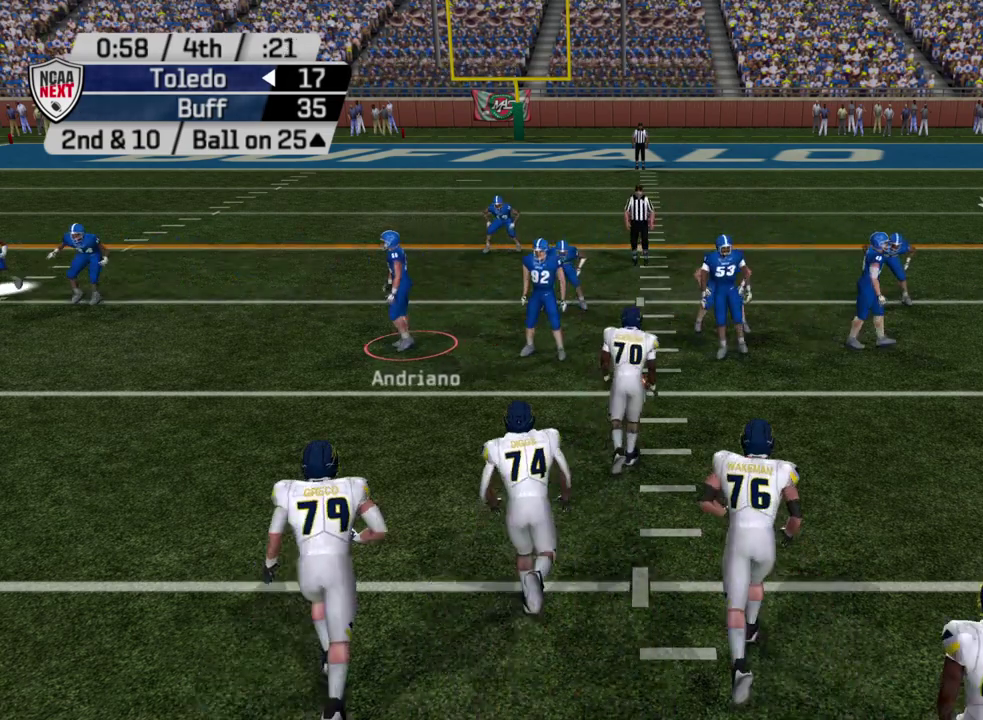
Gameplay with a controller (PlayStation layout); each line is a JSON object with the inputs held at the frame after it (dt_ms = milliseconds from this image to that frame). "events" lists button and stick changes between this image and that frame as [ms after this image, input, new state], when the widget could be followed in between. Not read: R1.
{"dt_ms": 600, "buttons": ["R2"], "left_stick": "center", "right_stick": "center", "events": [[167, "R2", "down"]]}
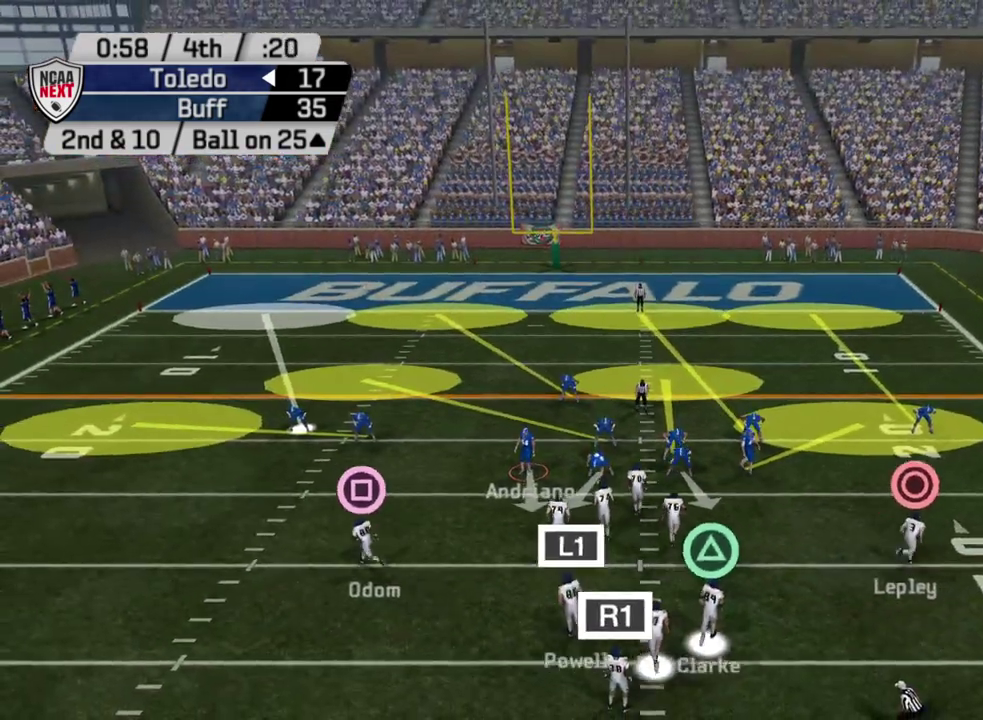
{"dt_ms": 400, "buttons": ["R2"], "left_stick": "center", "right_stick": "center", "events": []}
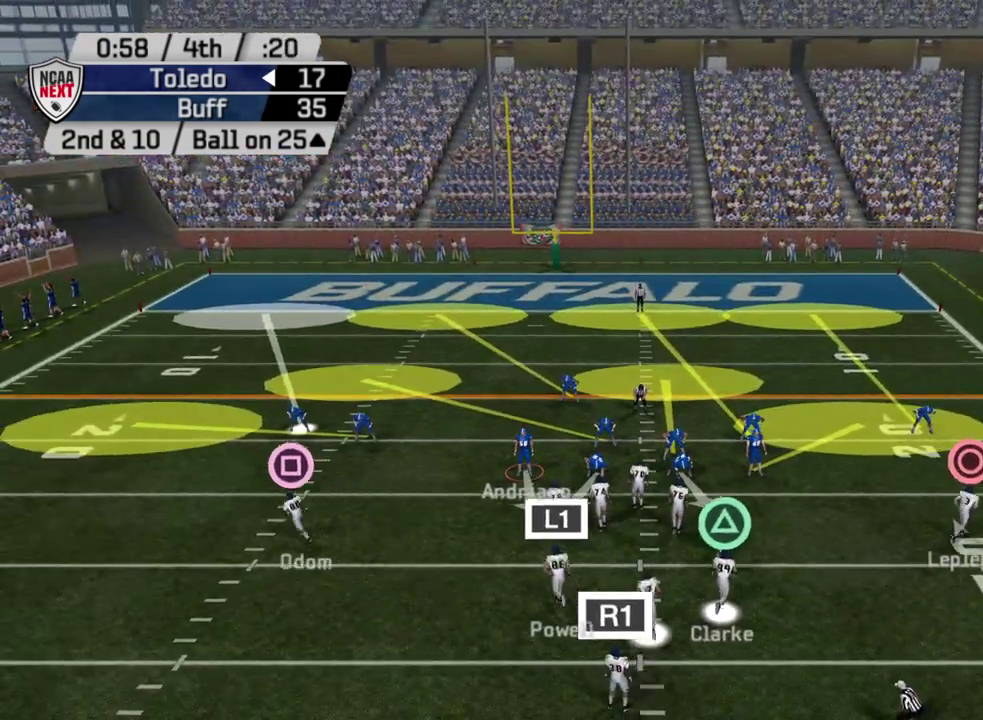
{"dt_ms": 500, "buttons": [], "left_stick": "center", "right_stick": "center", "events": [[483, "R2", "up"]]}
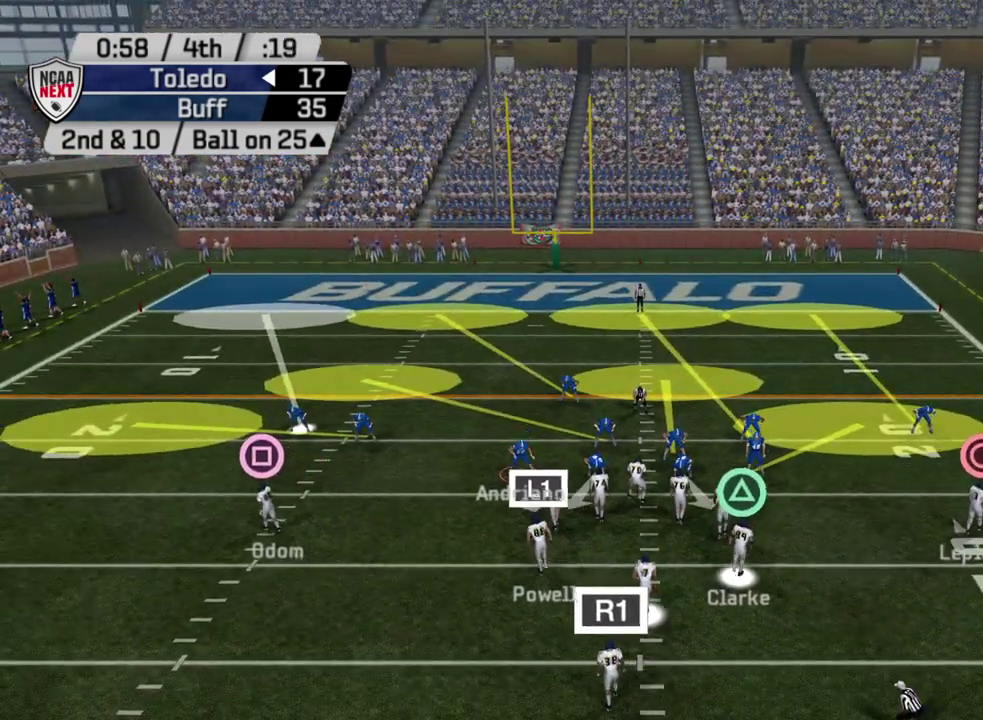
{"dt_ms": 300, "buttons": ["CIRCLE"], "left_stick": "center", "right_stick": "center", "events": [[283, "CIRCLE", "down"]]}
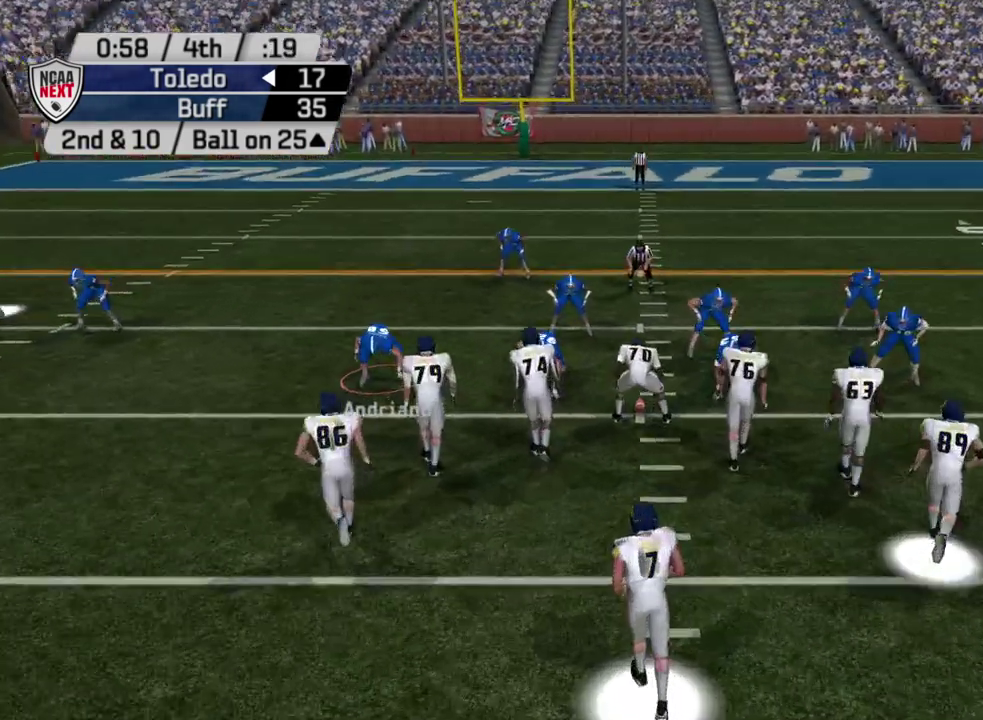
{"dt_ms": 500, "buttons": [], "left_stick": "center", "right_stick": "center", "events": [[100, "CIRCLE", "up"], [167, "CIRCLE", "down"], [300, "CIRCLE", "up"]]}
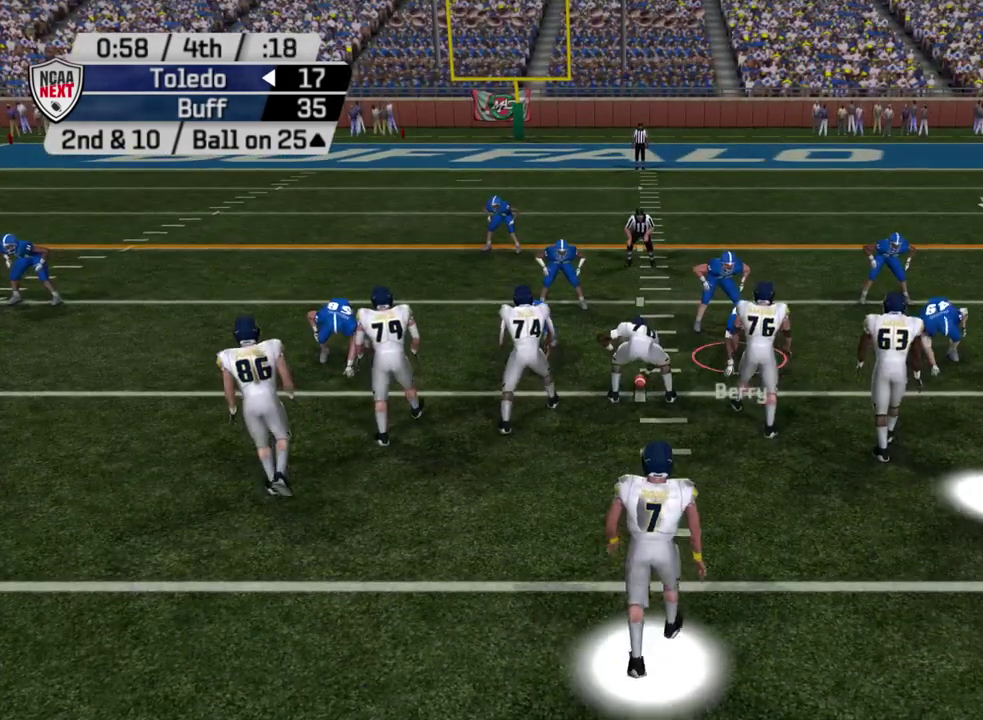
{"dt_ms": 500, "buttons": [], "left_stick": "center", "right_stick": "center", "events": [[133, "CIRCLE", "down"], [267, "CIRCLE", "up"]]}
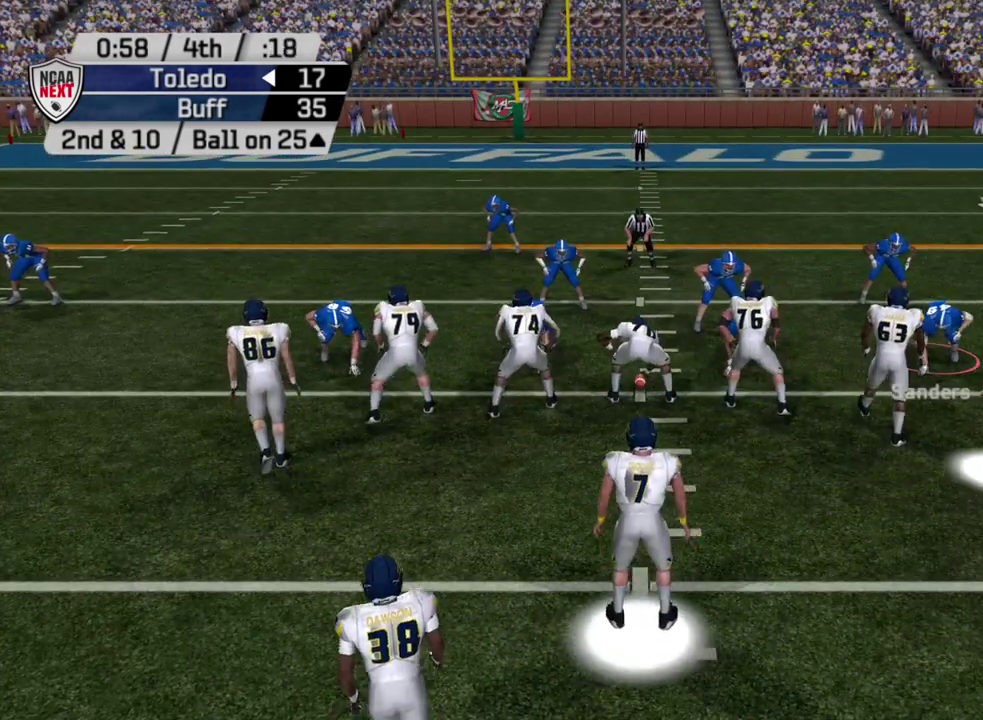
{"dt_ms": 700, "buttons": ["DPAD_DOWN"], "left_stick": "center", "right_stick": "center", "events": [[483, "TRIANGLE", "down"], [600, "TRIANGLE", "up"], [667, "DPAD_DOWN", "down"]]}
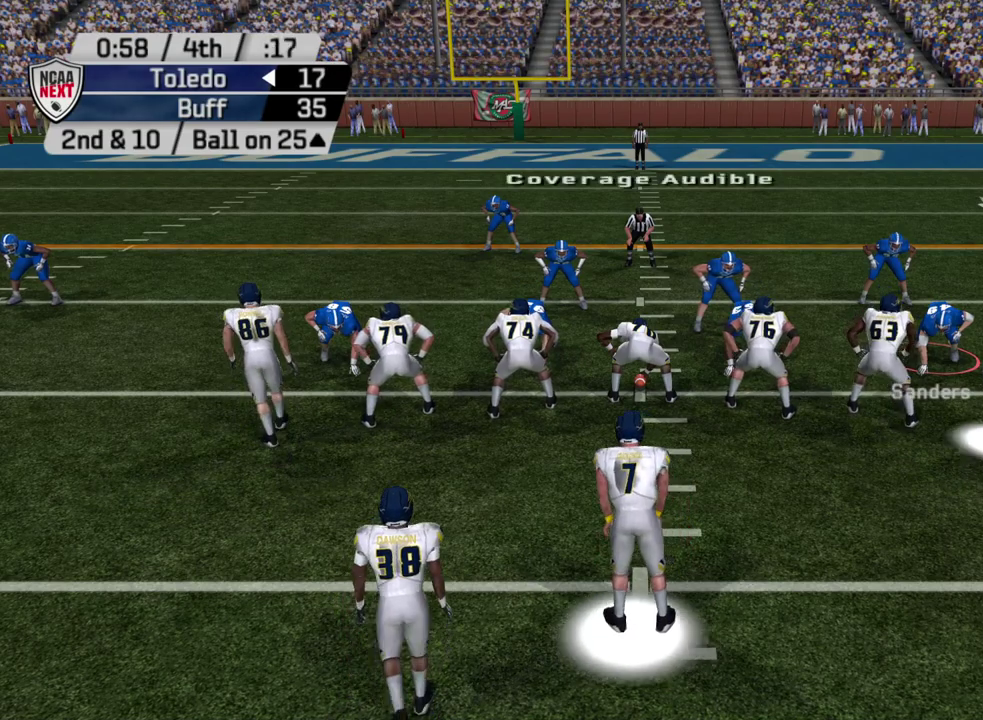
{"dt_ms": 400, "buttons": ["R2"], "left_stick": "center", "right_stick": "center", "events": [[83, "DPAD_DOWN", "up"], [250, "R2", "down"]]}
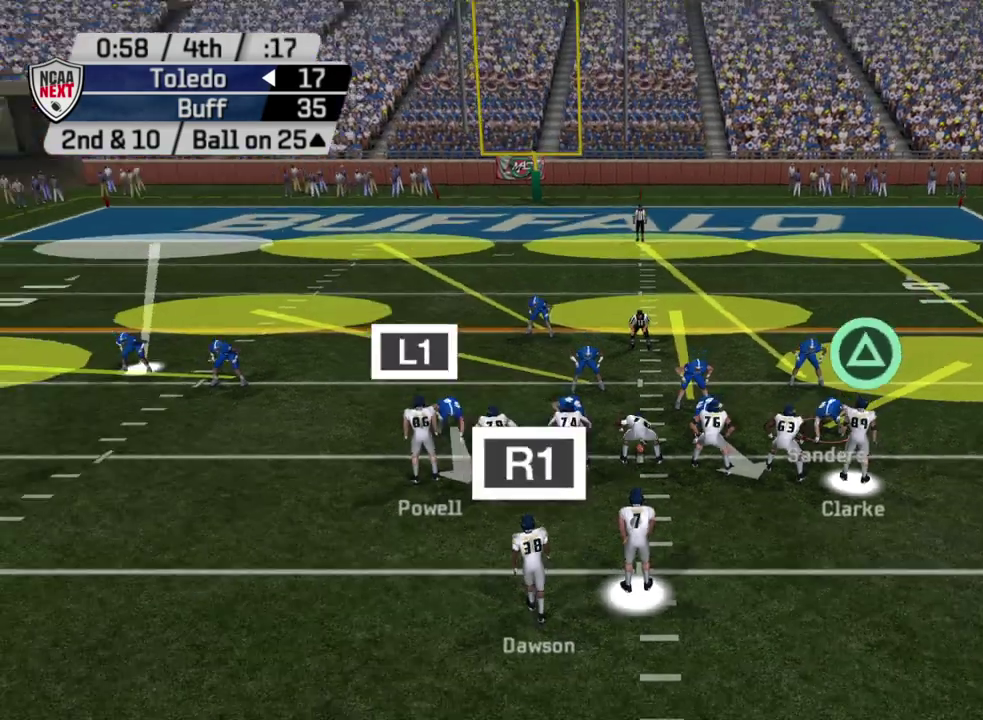
{"dt_ms": 600, "buttons": ["R2"], "left_stick": "center", "right_stick": "center", "events": []}
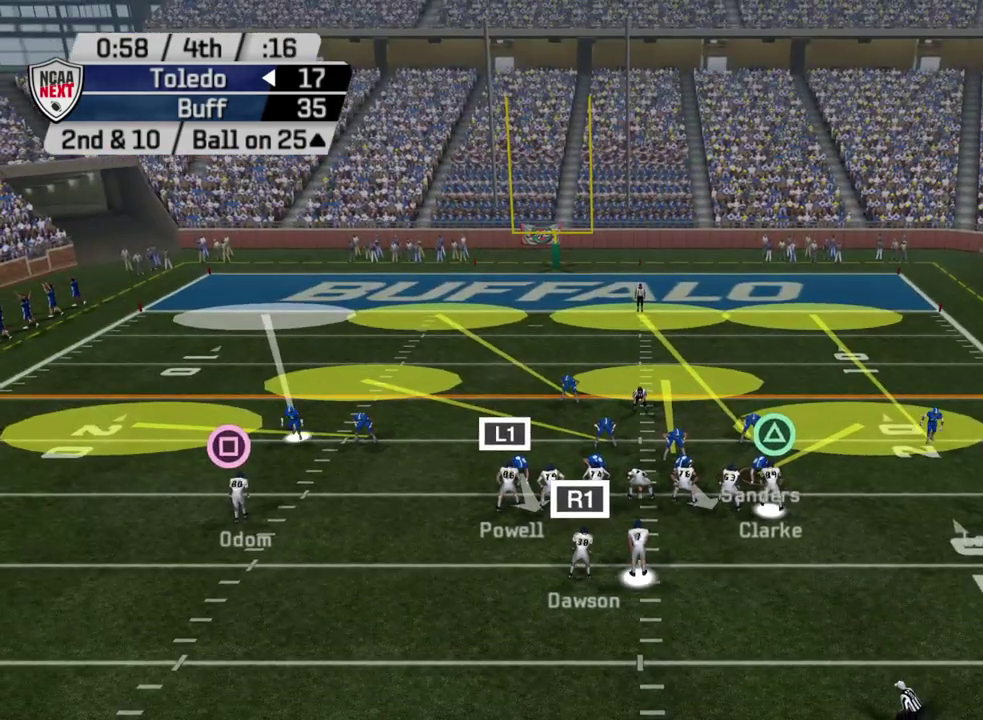
{"dt_ms": 300, "buttons": [], "left_stick": "center", "right_stick": "center", "events": [[167, "R2", "up"]]}
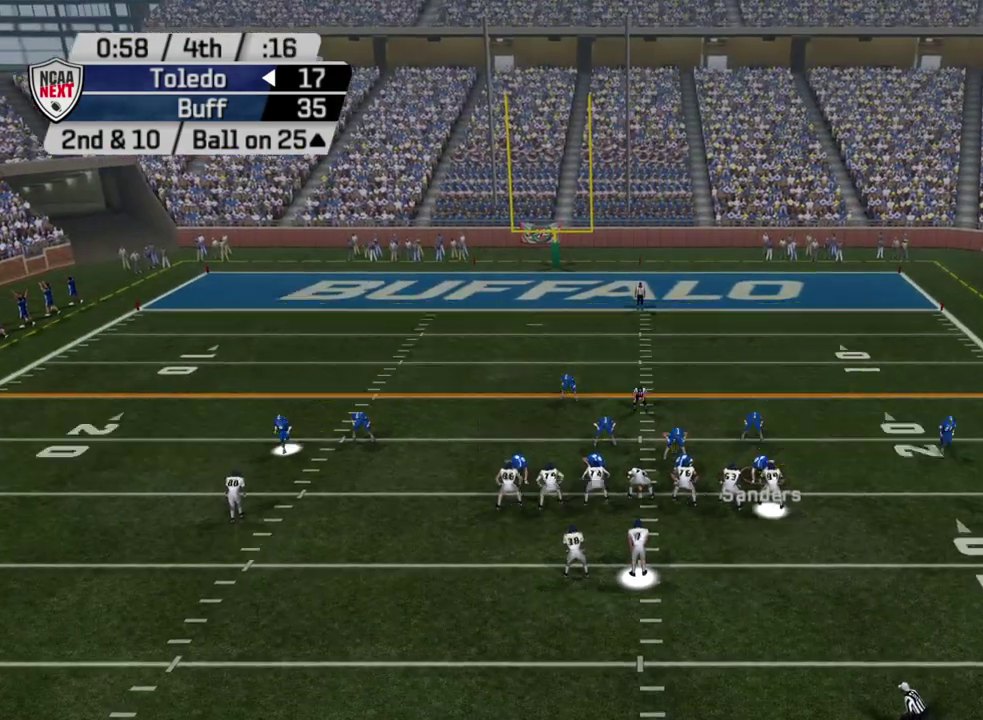
{"dt_ms": 700, "buttons": [], "left_stick": "center", "right_stick": "center", "events": []}
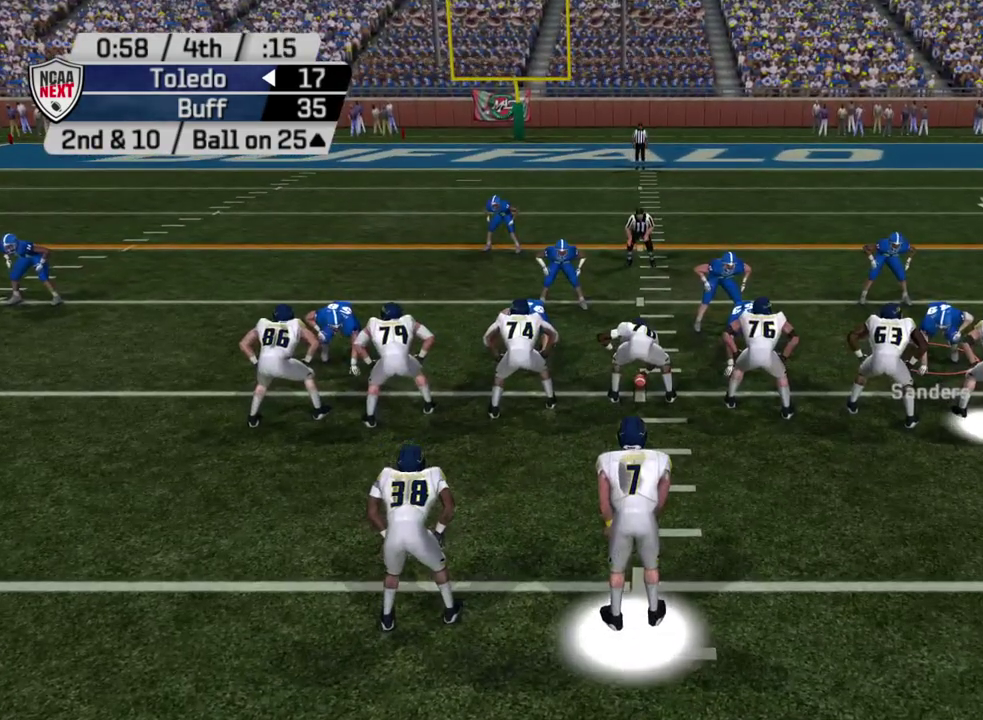
{"dt_ms": 500, "buttons": [], "left_stick": "center", "right_stick": "center", "events": []}
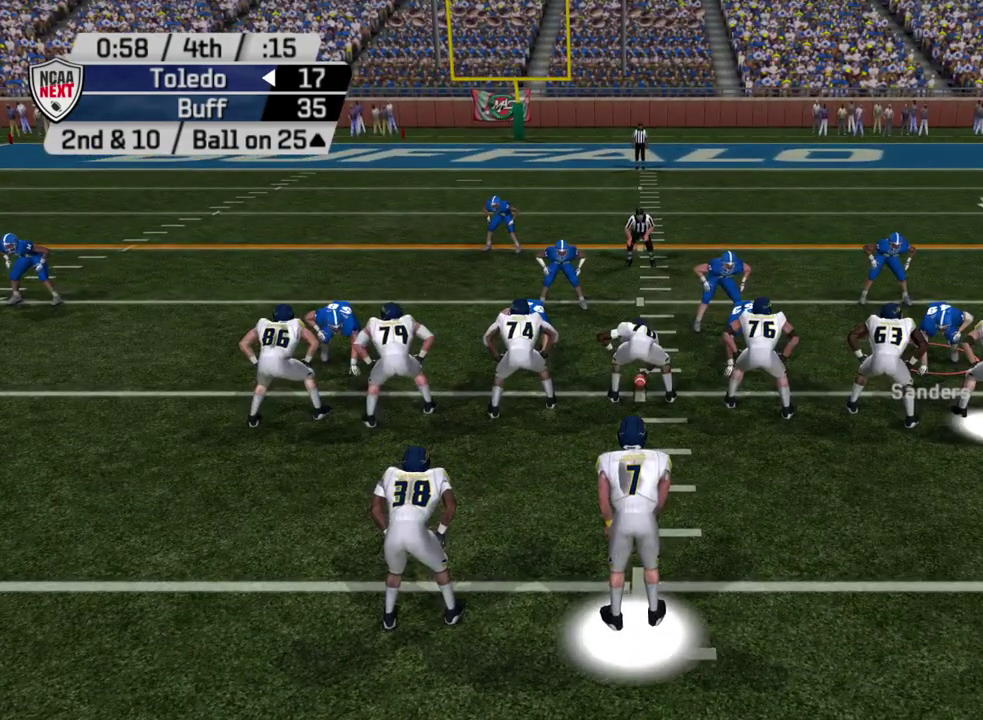
{"dt_ms": 500, "buttons": [], "left_stick": "center", "right_stick": "center", "events": []}
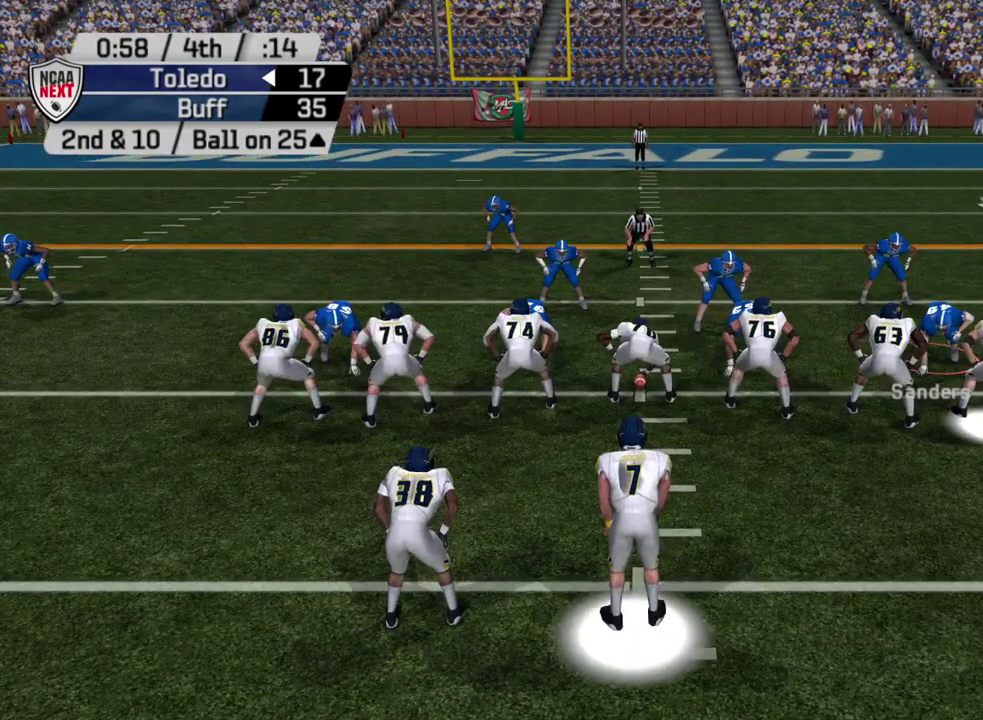
{"dt_ms": 500, "buttons": [], "left_stick": "center", "right_stick": "center", "events": []}
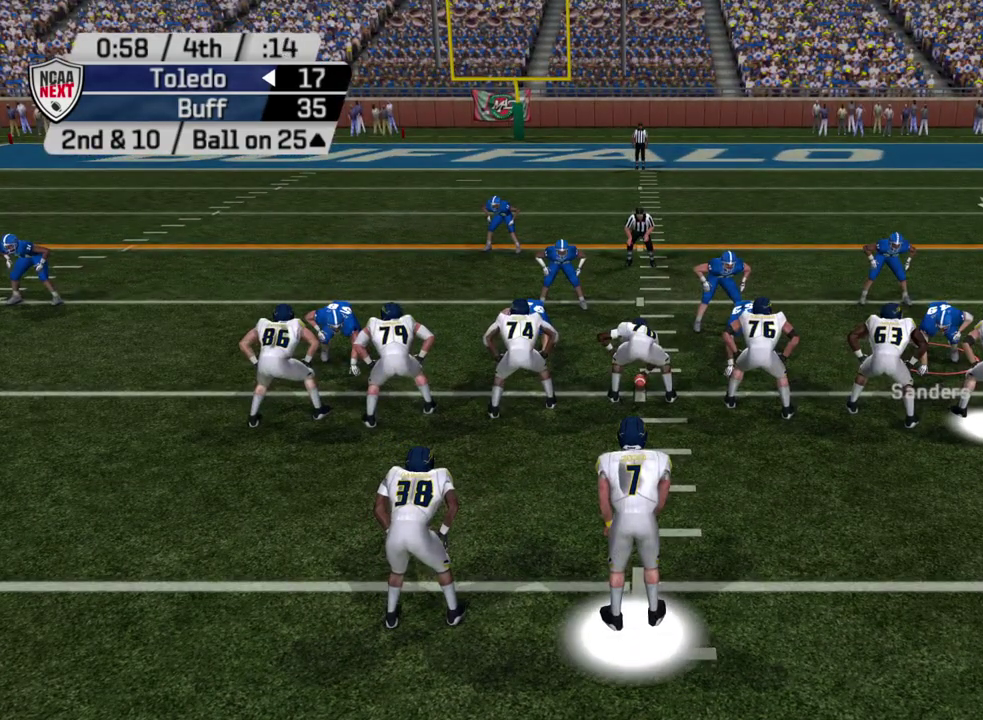
{"dt_ms": 500, "buttons": [], "left_stick": "center", "right_stick": "center", "events": []}
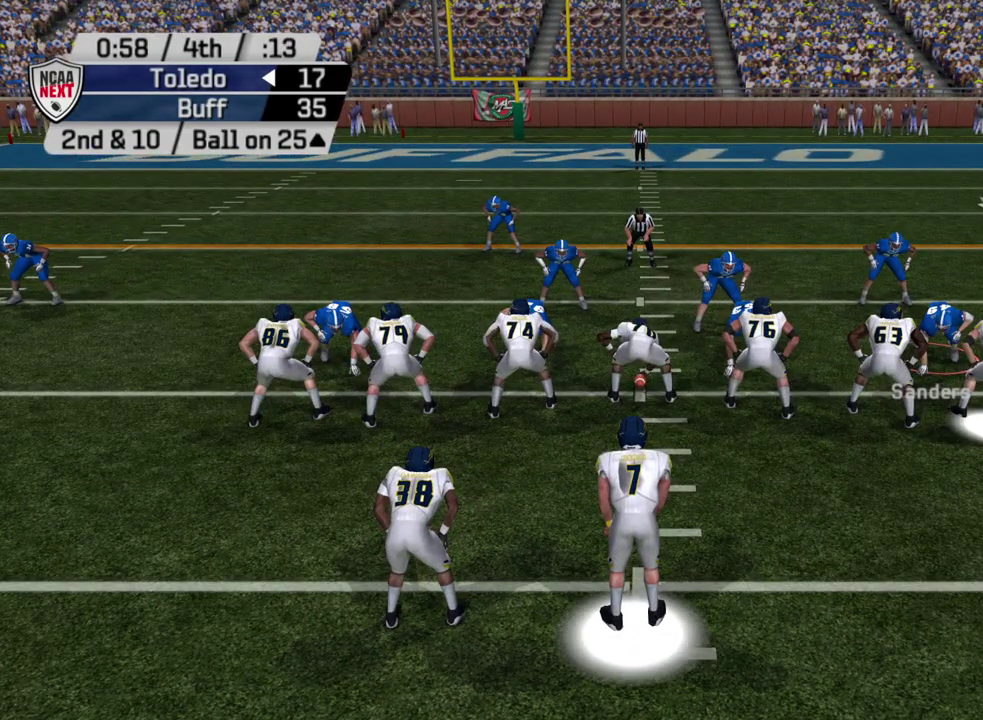
{"dt_ms": 500, "buttons": [], "left_stick": "center", "right_stick": "center", "events": []}
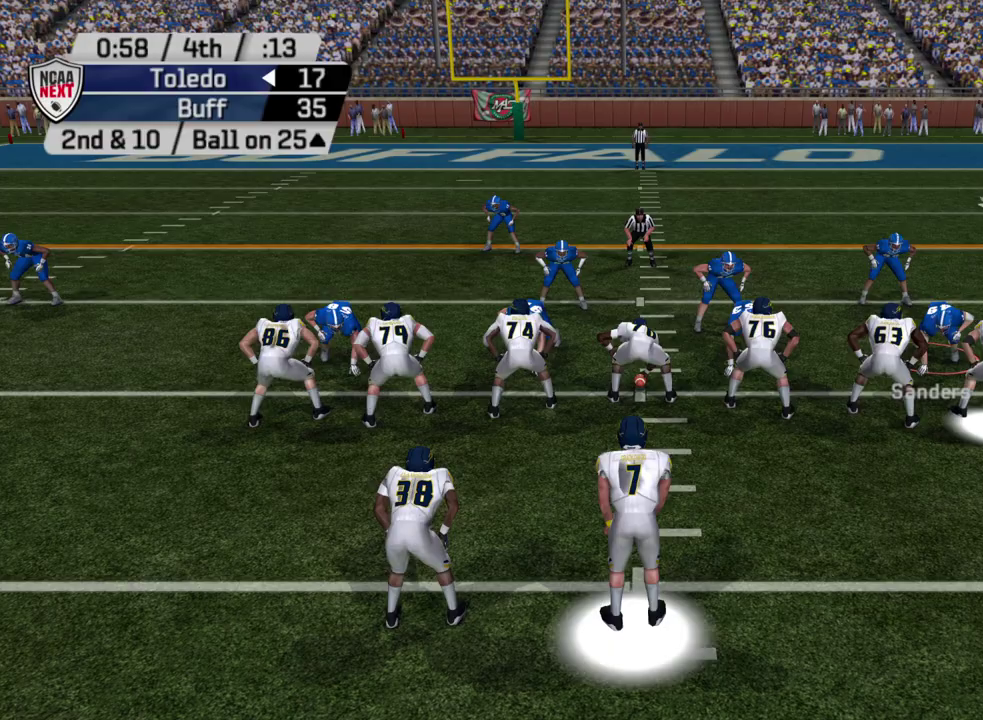
{"dt_ms": 700, "buttons": [], "left_stick": "up-right", "right_stick": "center", "events": [[617, "left_stick", "up-right"]]}
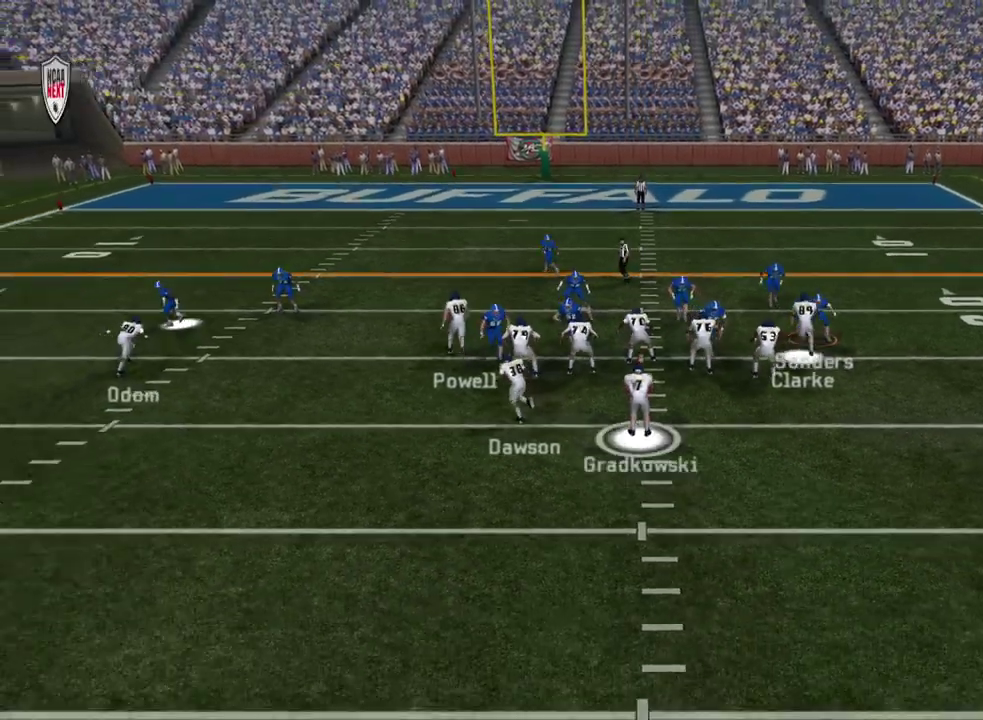
{"dt_ms": 300, "buttons": [], "left_stick": "up-right", "right_stick": "center", "events": []}
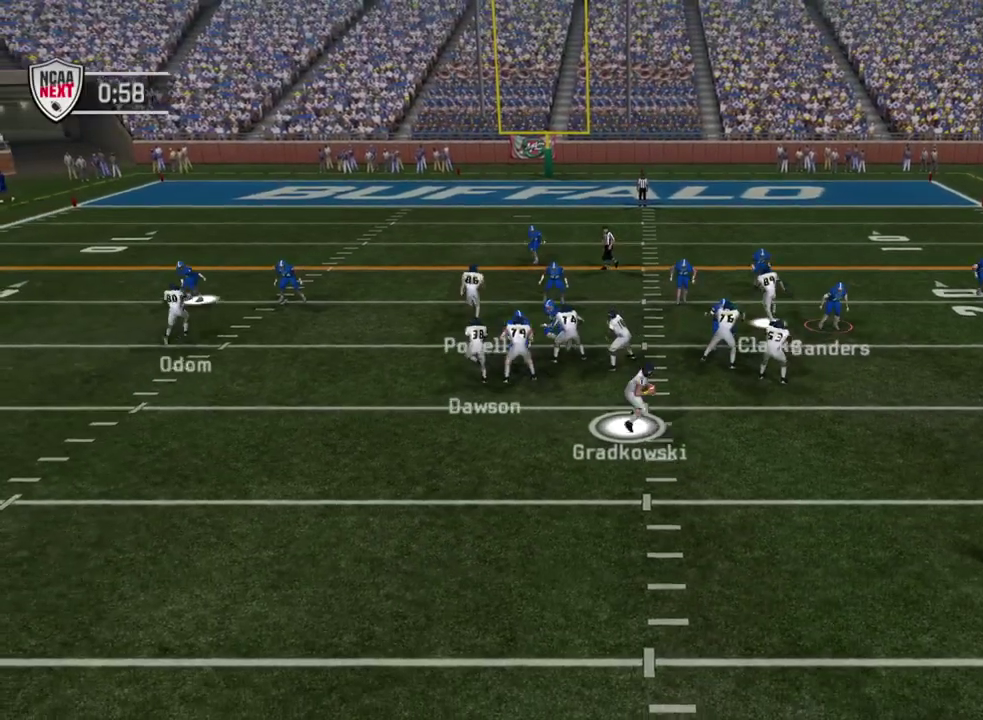
{"dt_ms": 300, "buttons": [], "left_stick": "up-right", "right_stick": "center", "events": [[50, "left_stick", "center"], [183, "left_stick", "up-right"]]}
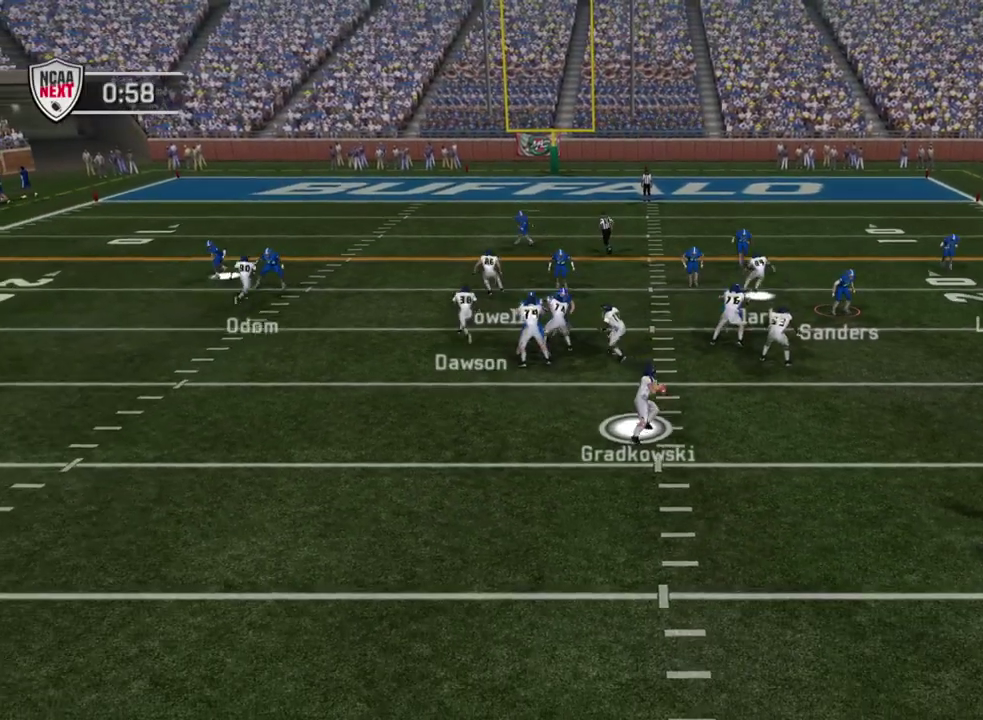
{"dt_ms": 500, "buttons": [], "left_stick": "right", "right_stick": "center", "events": [[117, "left_stick", "up"], [217, "left_stick", "up-right"], [433, "left_stick", "right"]]}
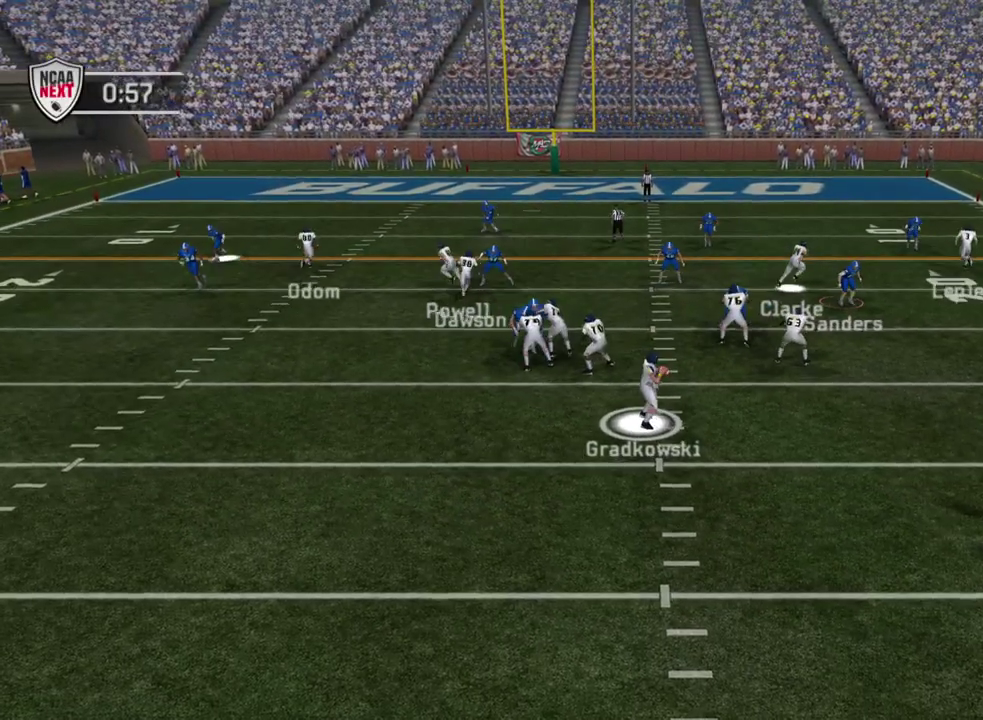
{"dt_ms": 700, "buttons": [], "left_stick": "right", "right_stick": "center", "events": [[167, "left_stick", "center"], [317, "left_stick", "right"]]}